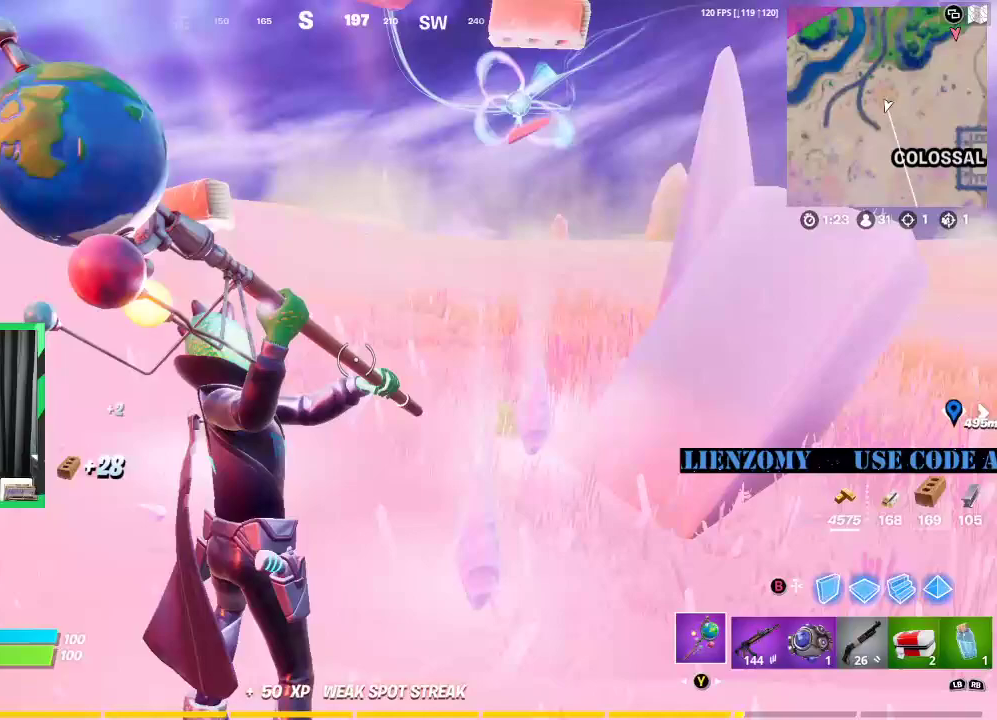
Gameplay with a controller (Xbox layout); each line is a JSON object with the inputs held at the frame after it. "events" lists button and stick changes between this image and that frame as [ms after this image, input, new state], when the widget could be followed in between.
{"buttons": [], "left_stick": "down", "right_stick": "center", "events": [[125, "left_stick", "up-right"], [167, "right_stick", "down"], [396, "right_stick", "center"], [438, "left_stick", "down"]]}
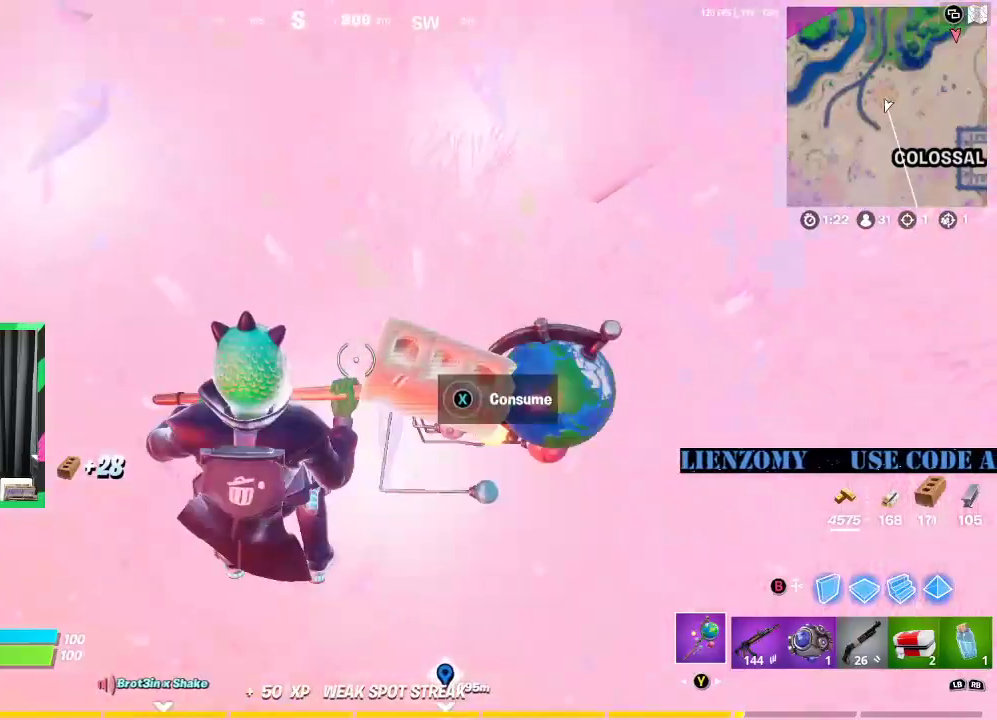
{"buttons": [], "left_stick": "down", "right_stick": "center", "events": [[21, "X", "down"], [125, "X", "up"], [188, "X", "down"], [292, "X", "up"], [375, "X", "down"], [458, "X", "up"]]}
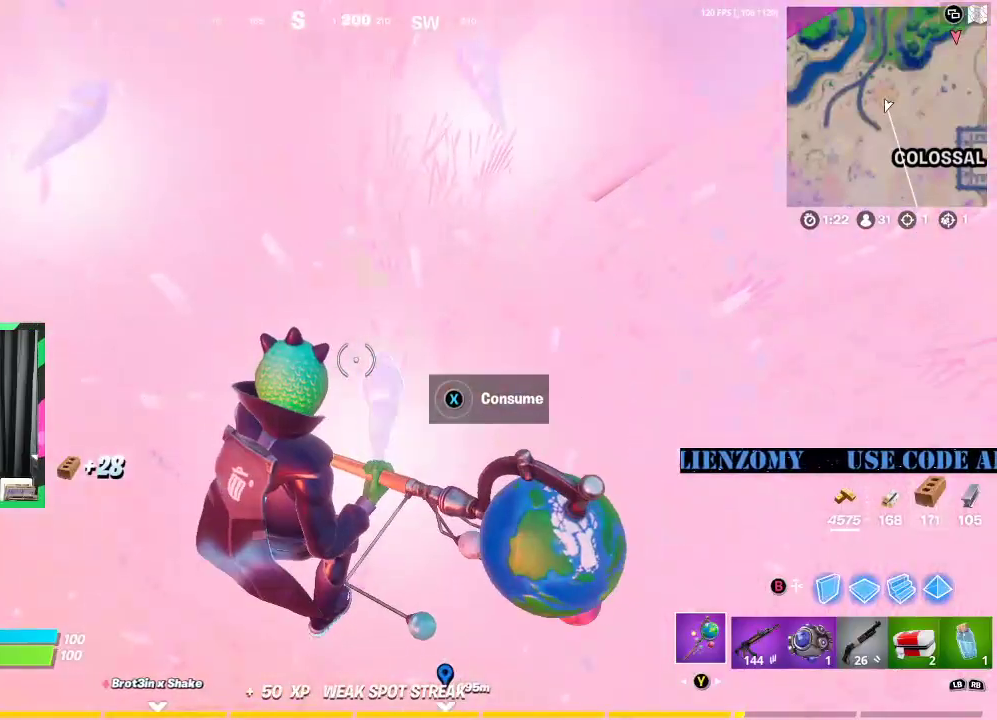
{"buttons": [], "left_stick": "up-right", "right_stick": "center", "events": [[146, "left_stick", "up-right"], [188, "right_stick", "up-right"], [396, "right_stick", "center"]]}
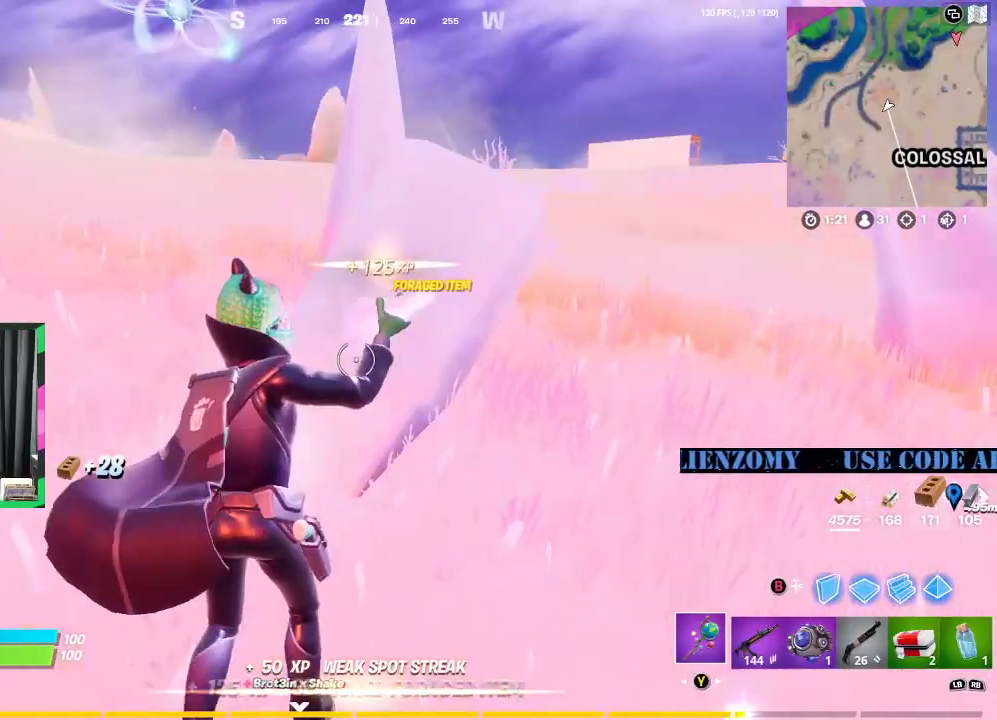
{"buttons": [], "left_stick": "up-right", "right_stick": "center", "events": []}
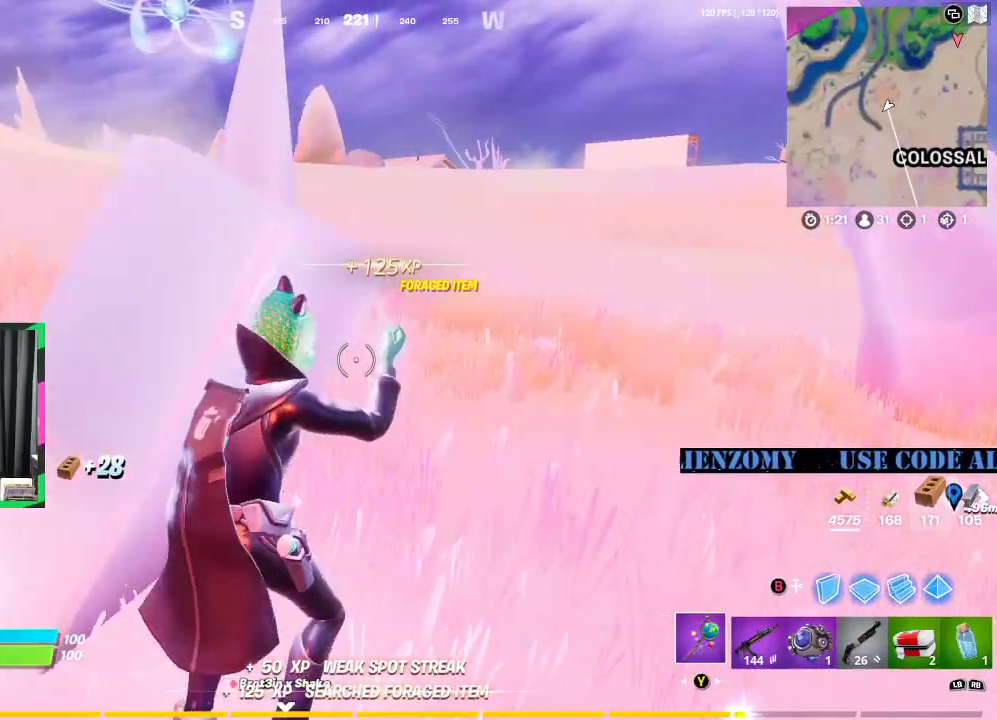
{"buttons": ["R2"], "left_stick": "center", "right_stick": "center", "events": [[42, "right_stick", "left"], [62, "left_stick", "right"], [208, "R2", "down"], [292, "left_stick", "center"], [417, "right_stick", "center"]]}
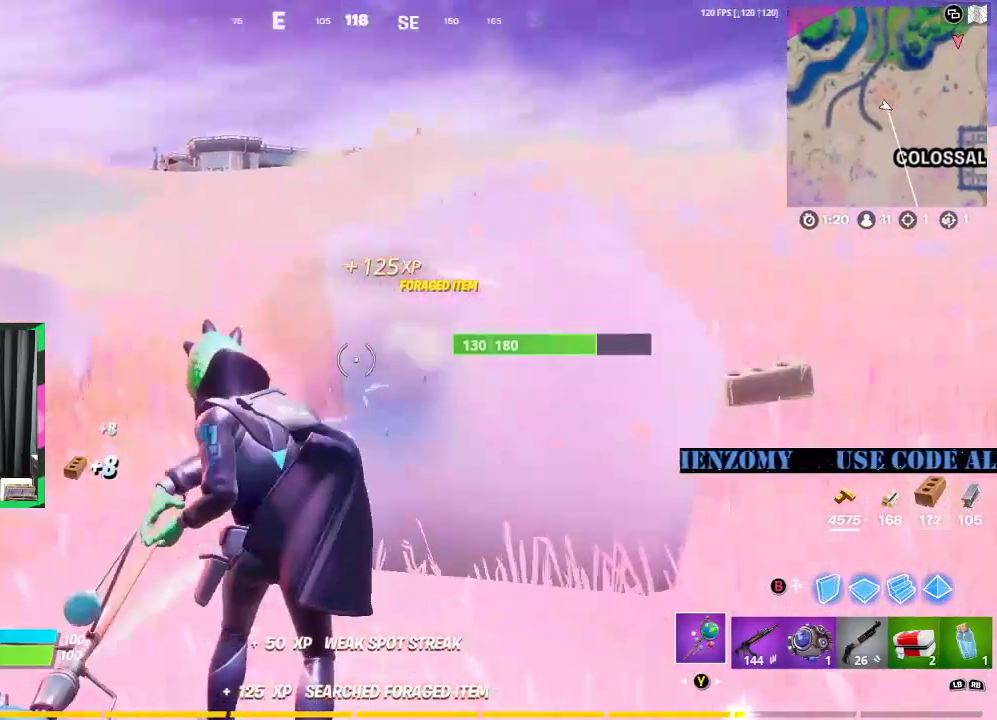
{"buttons": ["R2"], "left_stick": "down-left", "right_stick": "center", "events": [[208, "right_stick", "right"], [250, "left_stick", "right"], [333, "right_stick", "center"], [375, "left_stick", "down-left"]]}
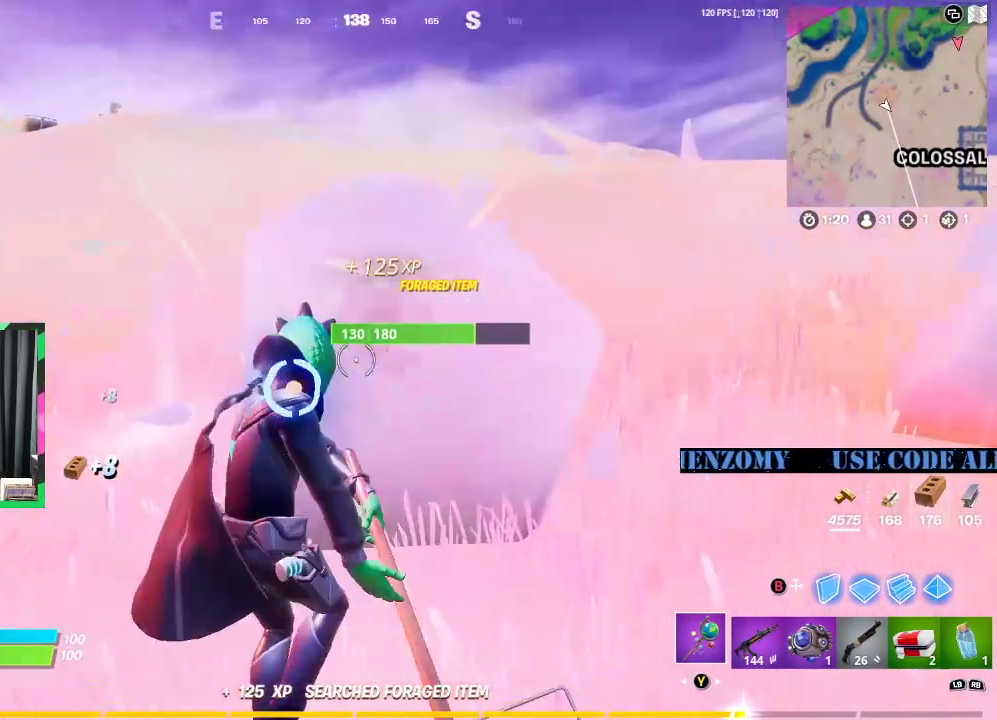
{"buttons": ["R2"], "left_stick": "up", "right_stick": "center", "events": [[21, "left_stick", "left"], [167, "left_stick", "center"], [229, "right_stick", "down"], [312, "left_stick", "up-right"], [354, "right_stick", "center"], [375, "left_stick", "up"]]}
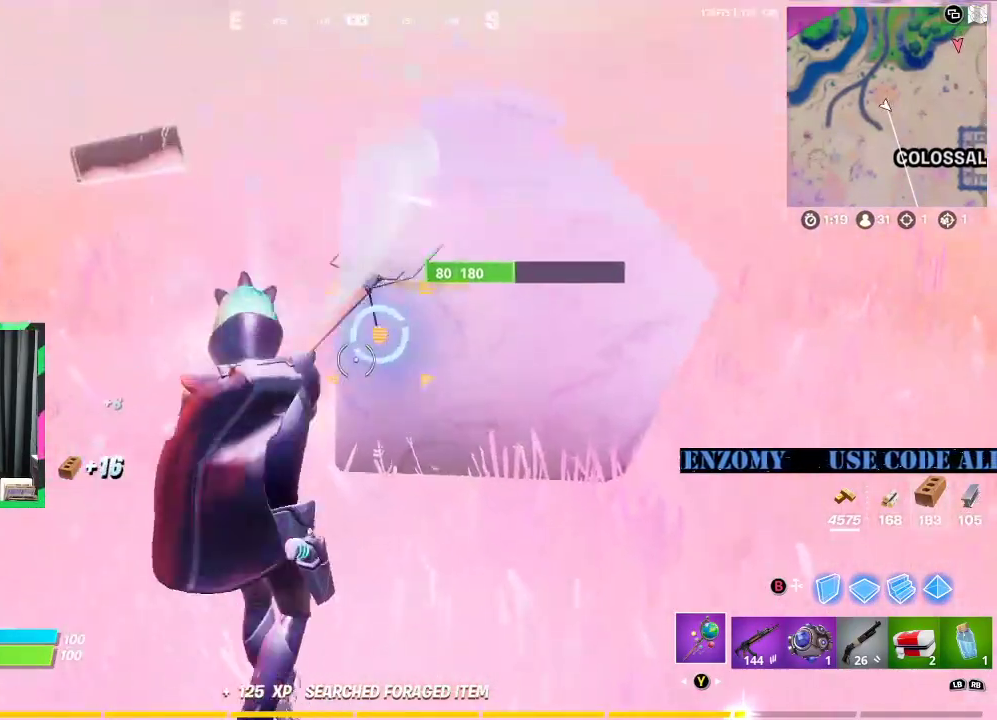
{"buttons": ["R2"], "left_stick": "up", "right_stick": "center", "events": [[208, "left_stick", "down"], [438, "left_stick", "up-right"], [500, "left_stick", "up"]]}
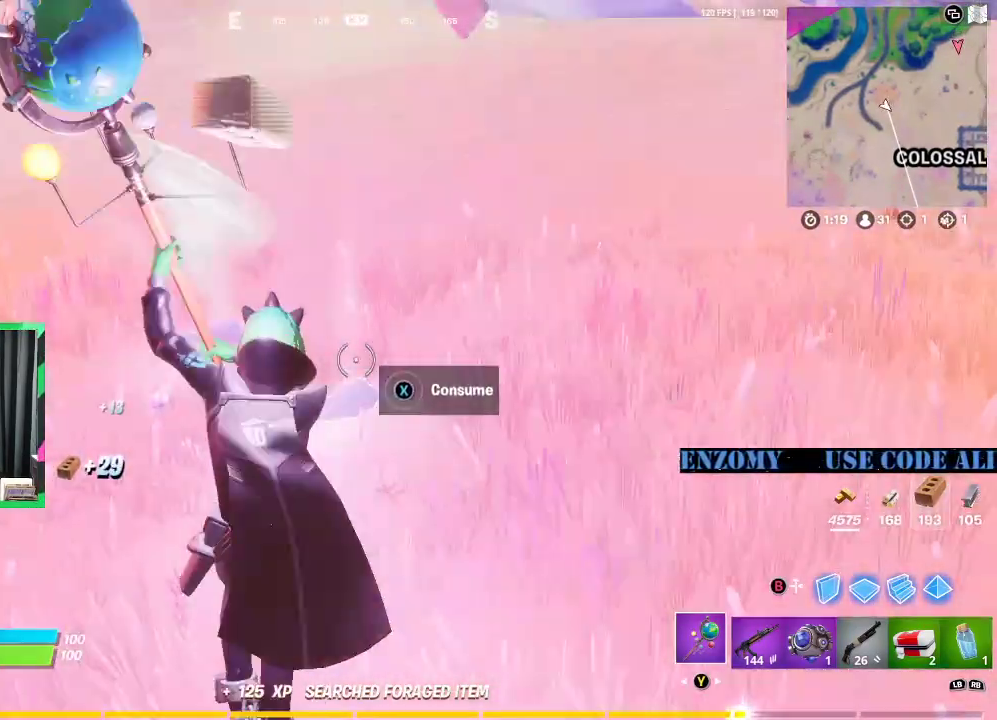
{"buttons": [], "left_stick": "up", "right_stick": "center", "events": [[83, "R2", "up"], [104, "right_stick", "right"], [250, "right_stick", "center"]]}
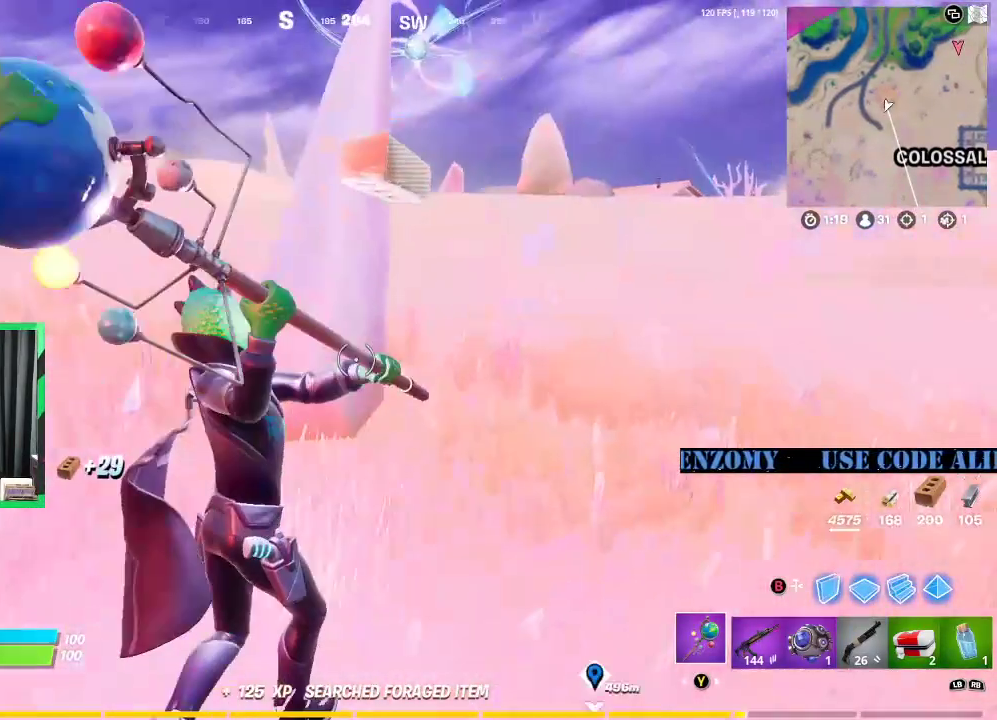
{"buttons": [], "left_stick": "up-left", "right_stick": "center", "events": [[104, "SELECT", "down"], [229, "SELECT", "up"], [333, "left_stick", "up-left"]]}
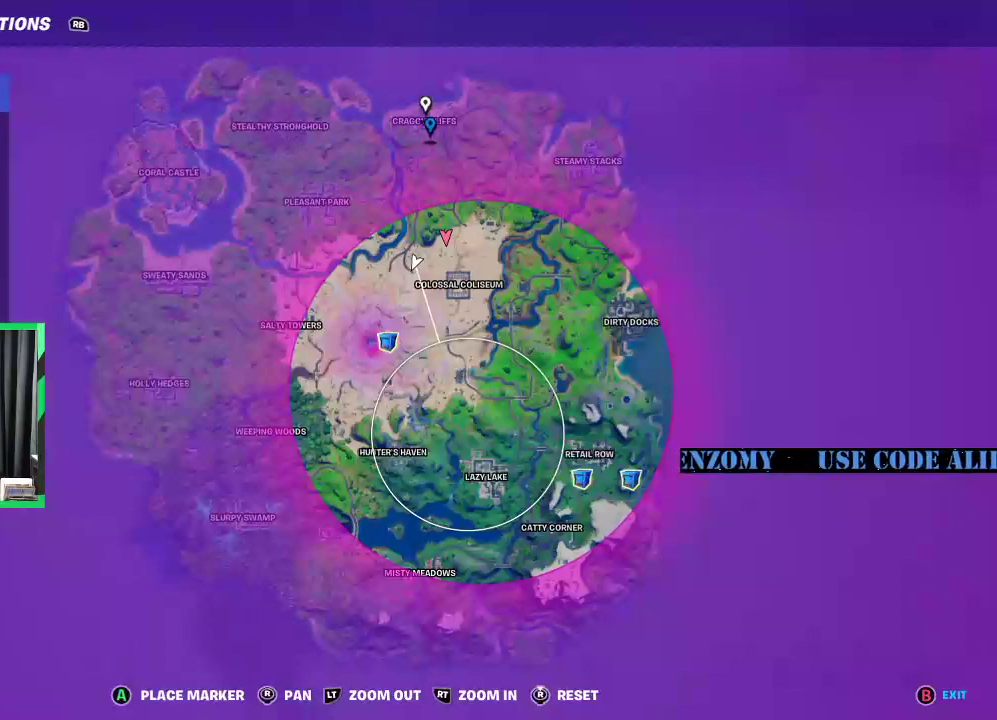
{"buttons": ["A"], "left_stick": "up-left", "right_stick": "center", "events": [[62, "SELECT", "down"], [167, "SELECT", "up"], [229, "A", "down"], [333, "A", "up"], [438, "A", "down"]]}
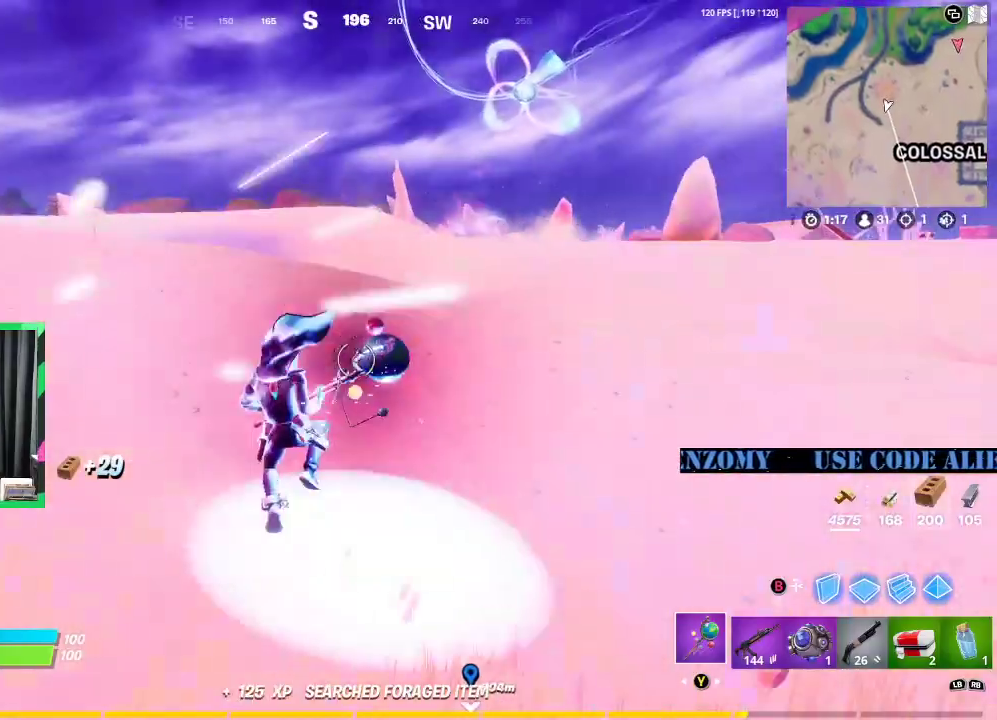
{"buttons": [], "left_stick": "up", "right_stick": "center", "events": [[42, "A", "up"], [42, "left_stick", "up"]]}
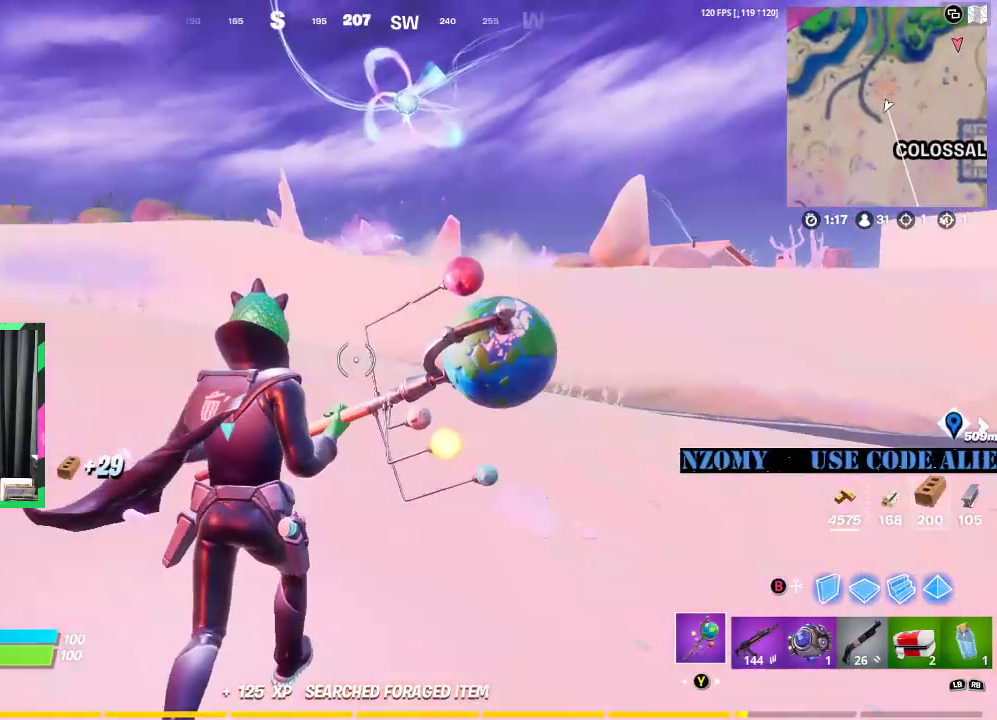
{"buttons": ["A"], "left_stick": "up", "right_stick": "center", "events": [[125, "A", "down"], [229, "A", "up"], [438, "A", "down"]]}
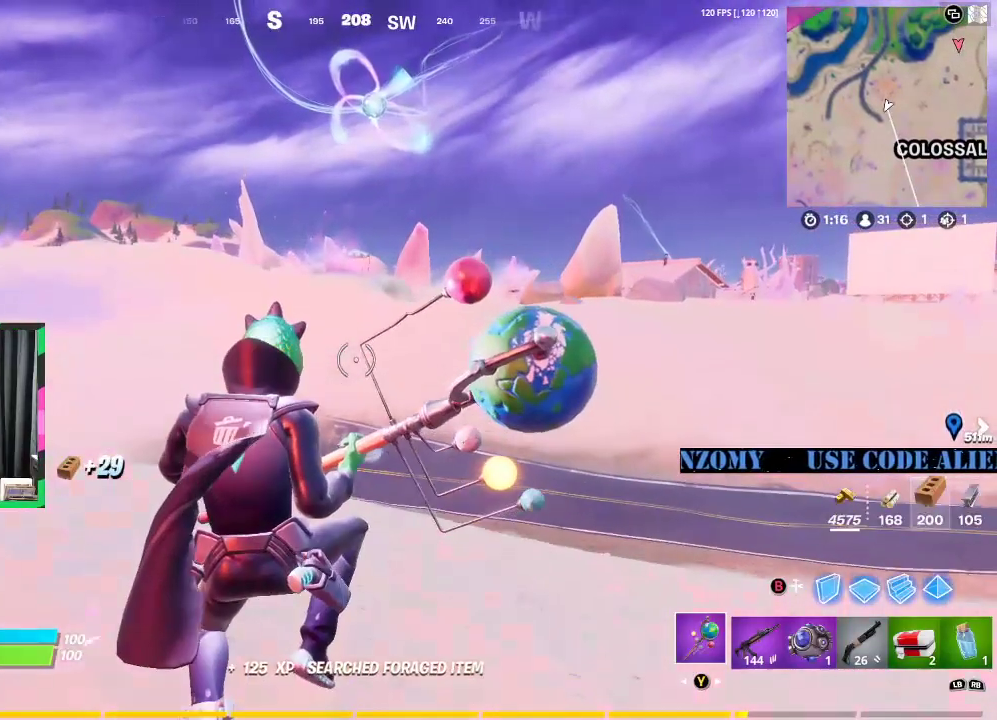
{"buttons": ["SELECT"], "left_stick": "up", "right_stick": "center", "events": [[62, "A", "up"], [208, "A", "down"], [292, "A", "up"], [438, "SELECT", "down"]]}
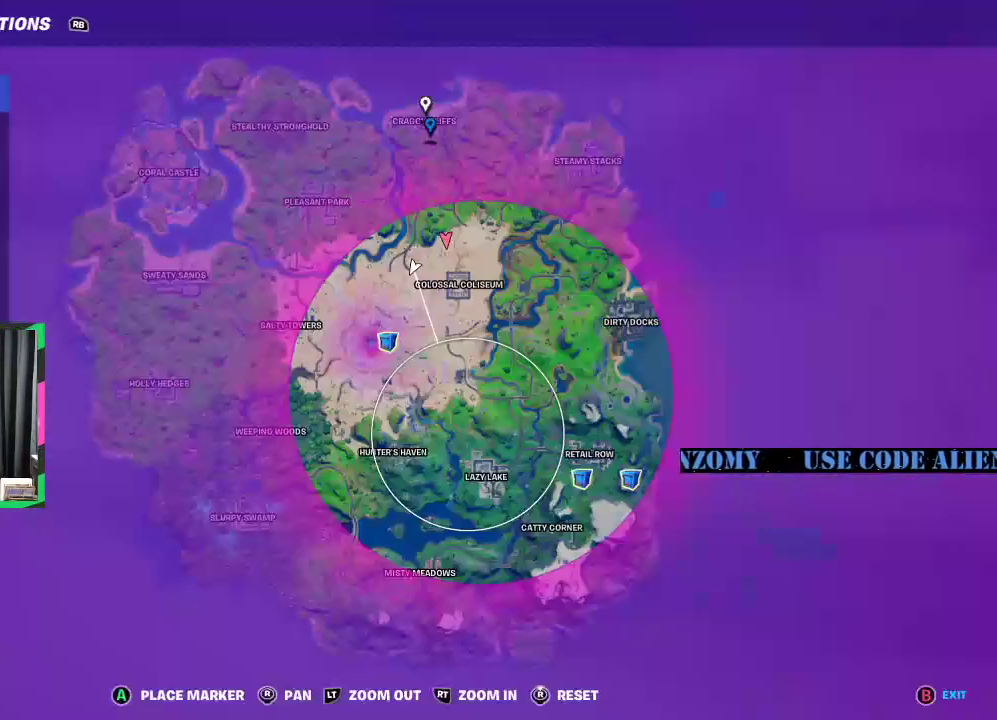
{"buttons": [], "left_stick": "up", "right_stick": "center", "events": [[125, "SELECT", "up"]]}
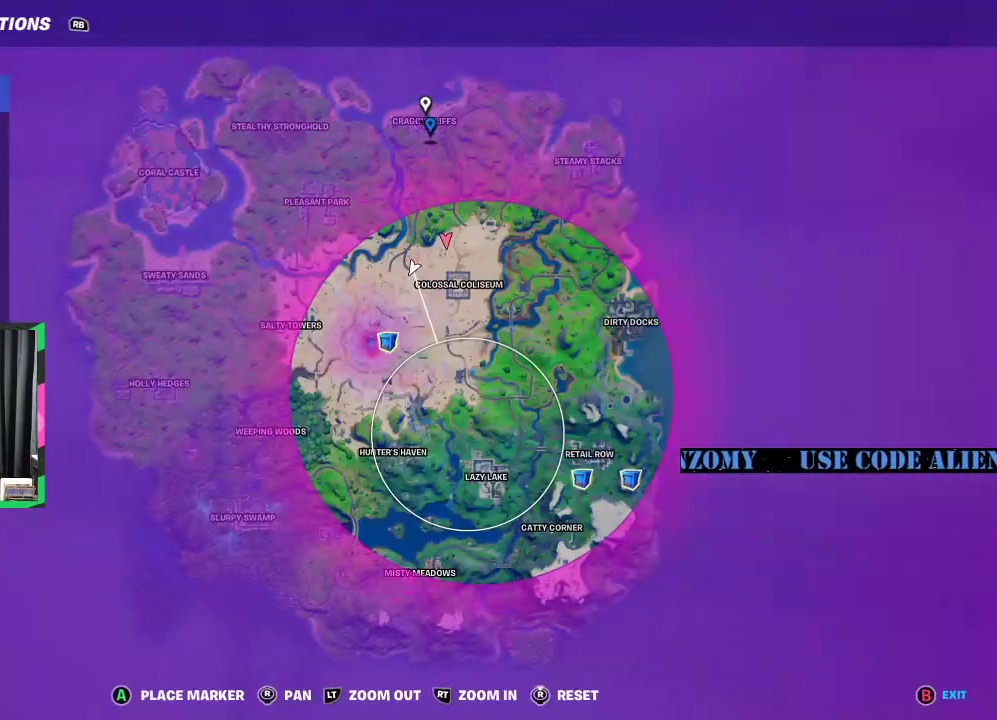
{"buttons": [], "left_stick": "up", "right_stick": "down", "events": [[125, "right_stick", "down"], [250, "right_stick", "center"], [417, "right_stick", "down"]]}
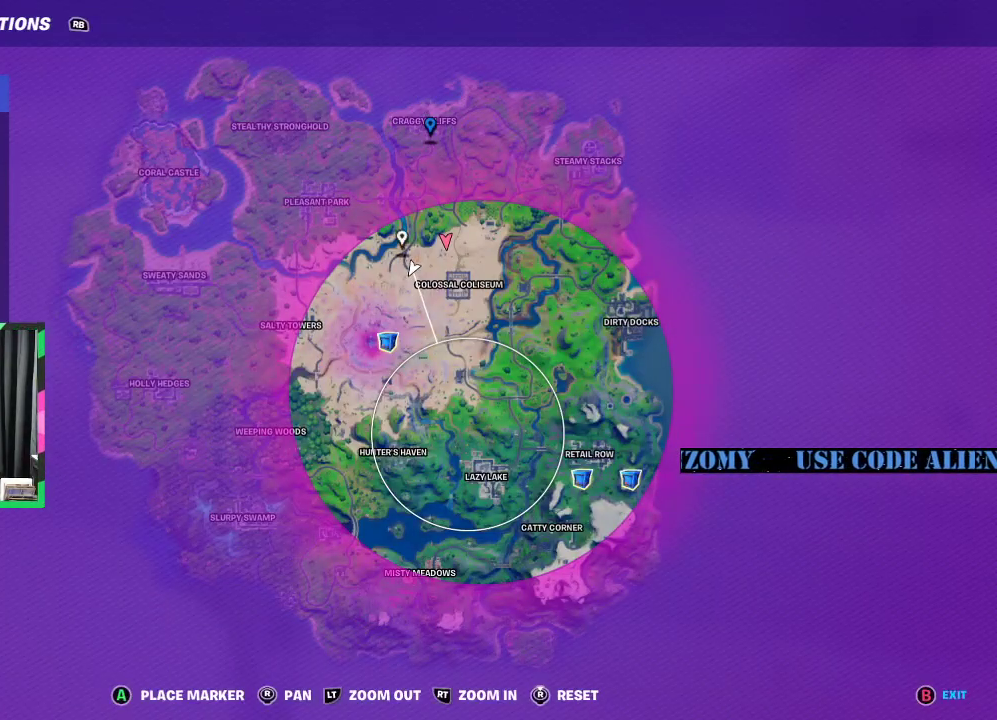
{"buttons": [], "left_stick": "up", "right_stick": "center", "events": [[104, "right_stick", "center"], [271, "right_stick", "down"], [354, "right_stick", "center"]]}
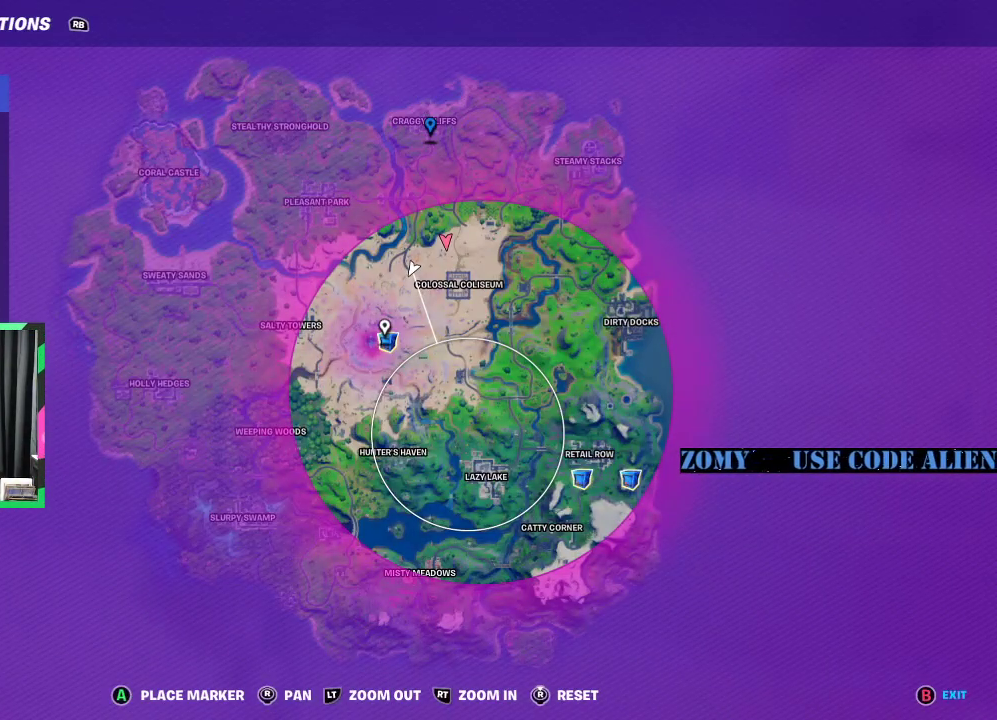
{"buttons": [], "left_stick": "up", "right_stick": "center", "events": [[125, "A", "down"], [208, "A", "up"], [292, "SELECT", "down"], [417, "SELECT", "up"]]}
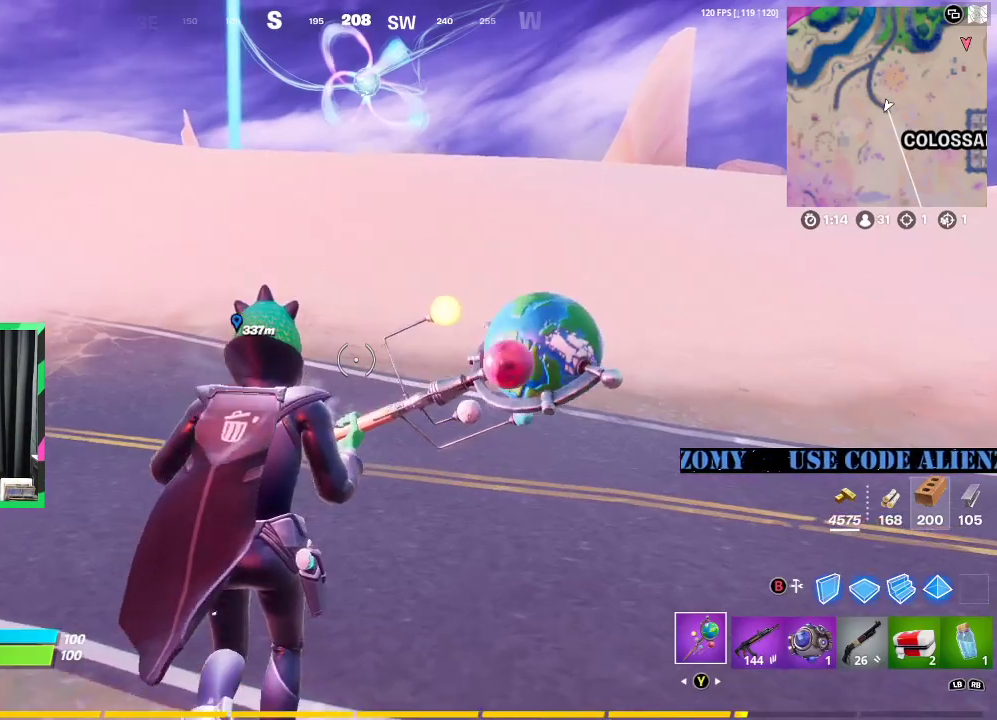
{"buttons": [], "left_stick": "up", "right_stick": "center", "events": [[21, "A", "down"], [83, "A", "up"], [167, "A", "down"], [250, "A", "up"], [333, "A", "down"], [417, "A", "up"]]}
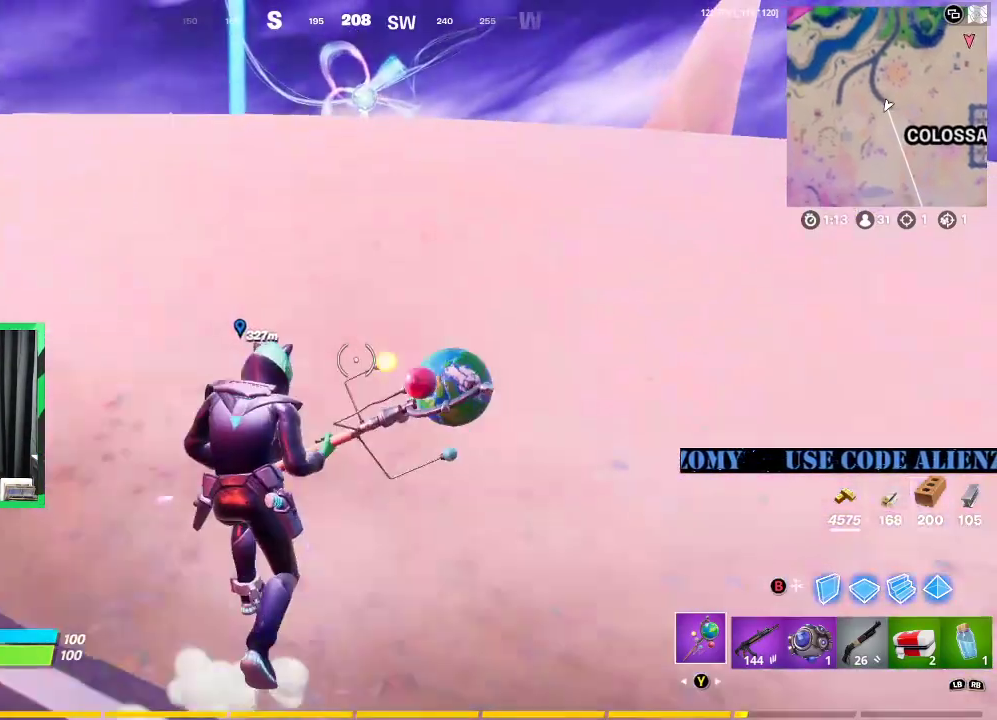
{"buttons": ["A"], "left_stick": "up", "right_stick": "center", "events": [[208, "right_stick", "left"], [292, "right_stick", "center"], [479, "A", "down"]]}
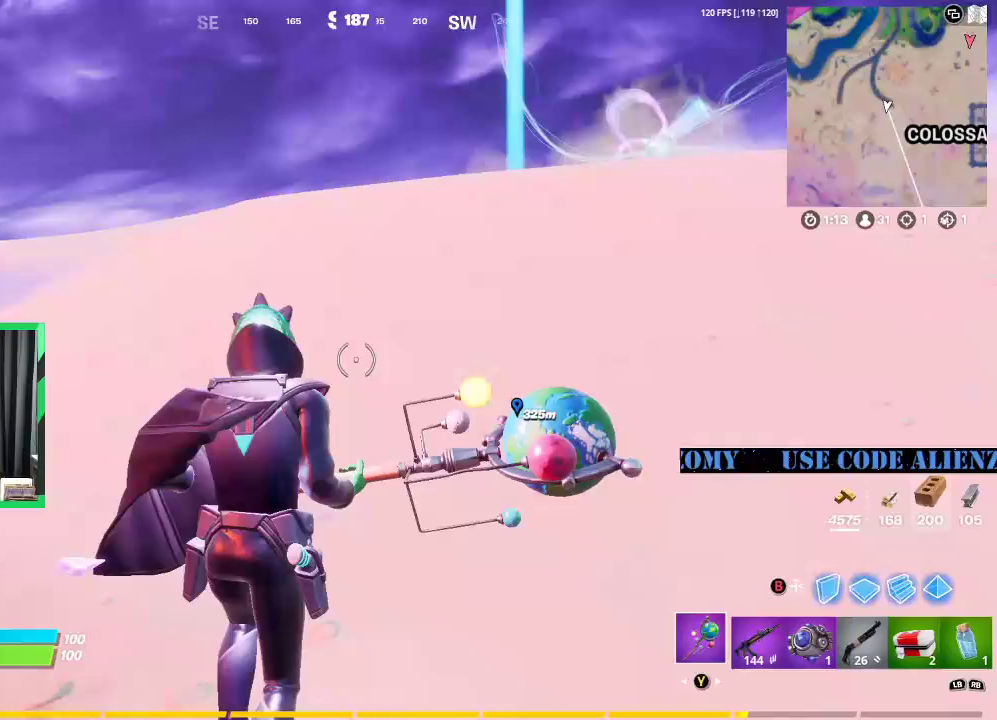
{"buttons": [], "left_stick": "up", "right_stick": "center", "events": [[83, "A", "up"], [354, "A", "down"], [479, "A", "up"]]}
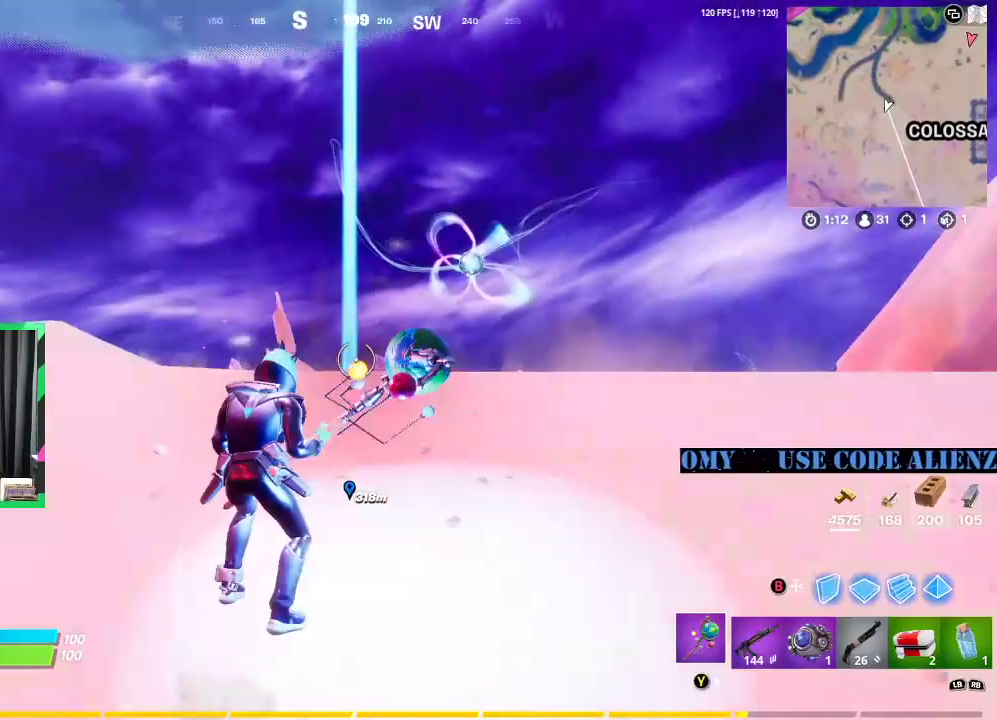
{"buttons": ["A"], "left_stick": "up", "right_stick": "center", "events": [[500, "A", "down"]]}
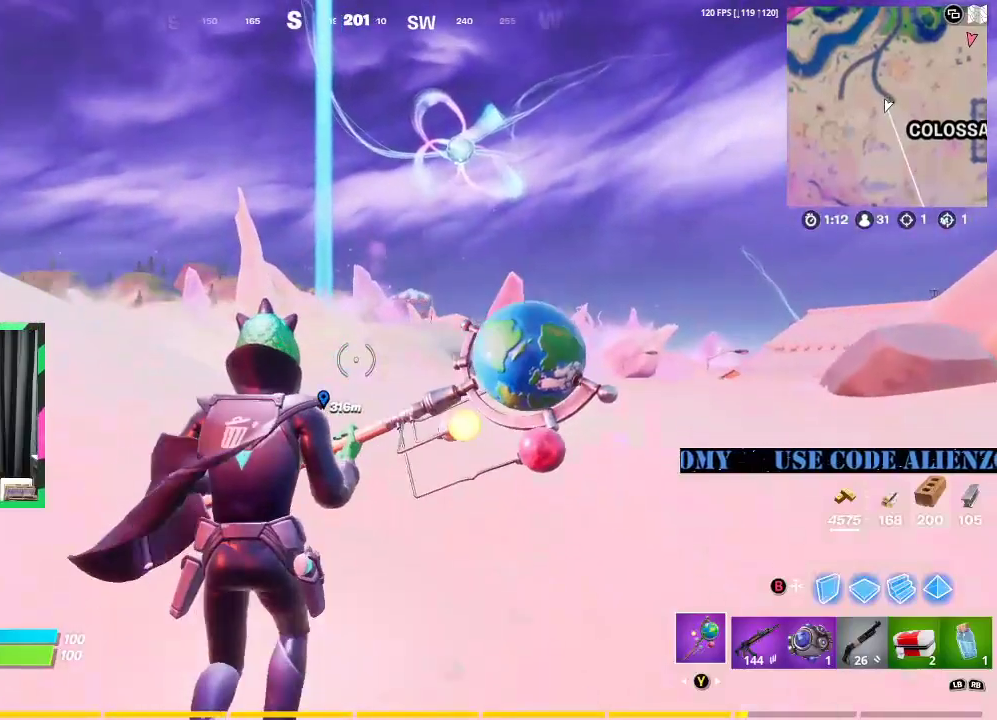
{"buttons": ["A"], "left_stick": "up", "right_stick": "center", "events": [[104, "A", "up"], [417, "A", "down"]]}
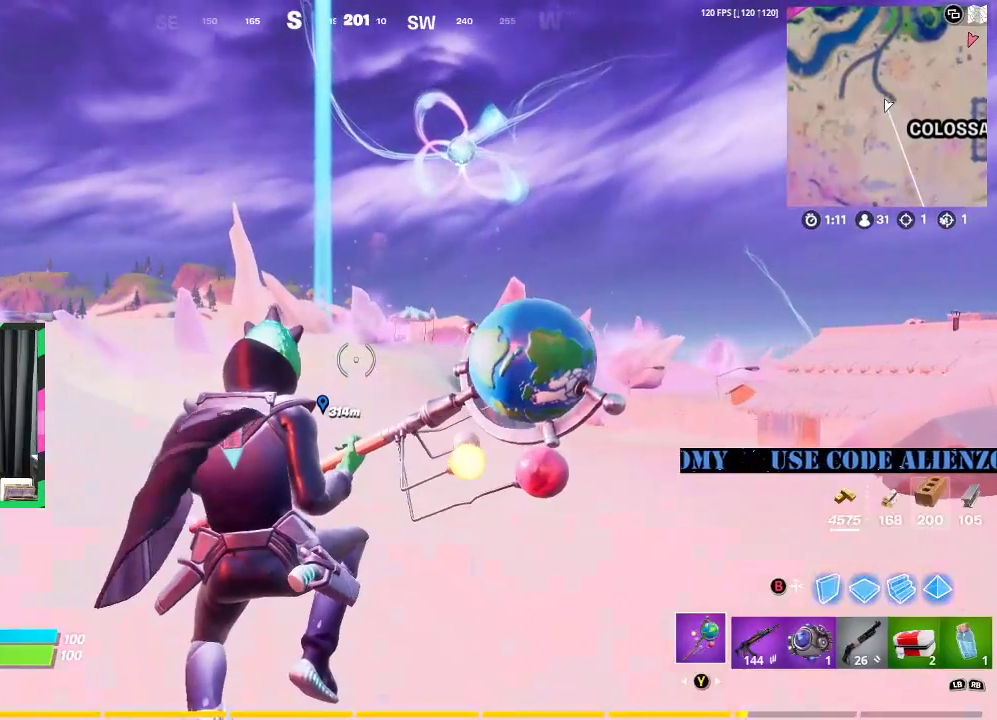
{"buttons": [], "left_stick": "up", "right_stick": "center", "events": [[42, "A", "up"], [167, "A", "down"], [271, "A", "up"]]}
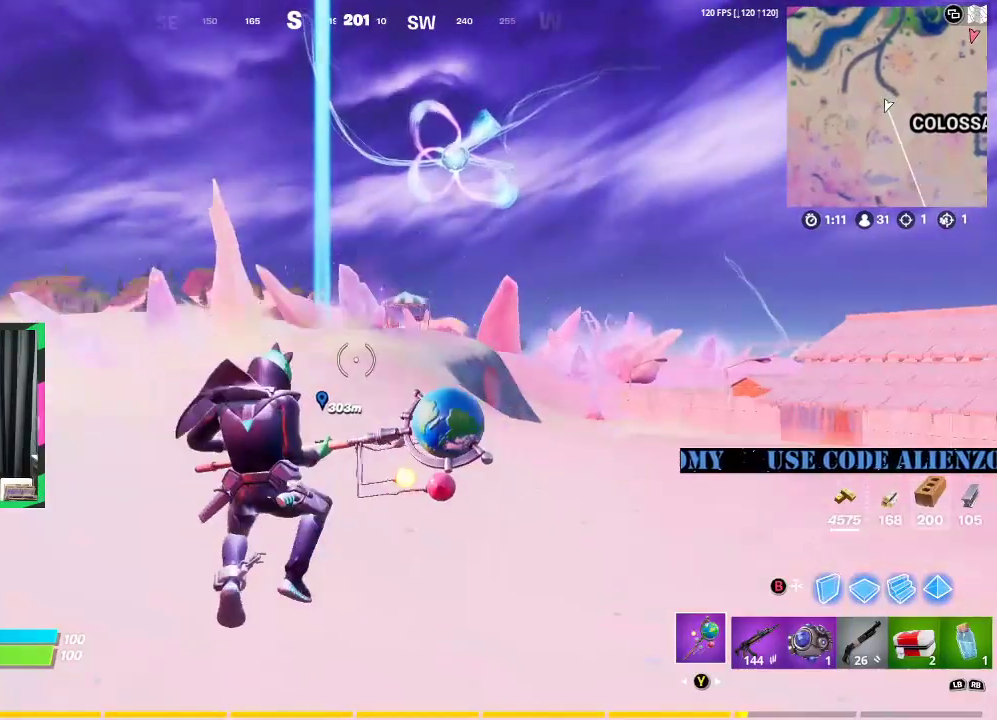
{"buttons": [], "left_stick": "up", "right_stick": "center", "events": [[396, "A", "down"], [500, "A", "up"]]}
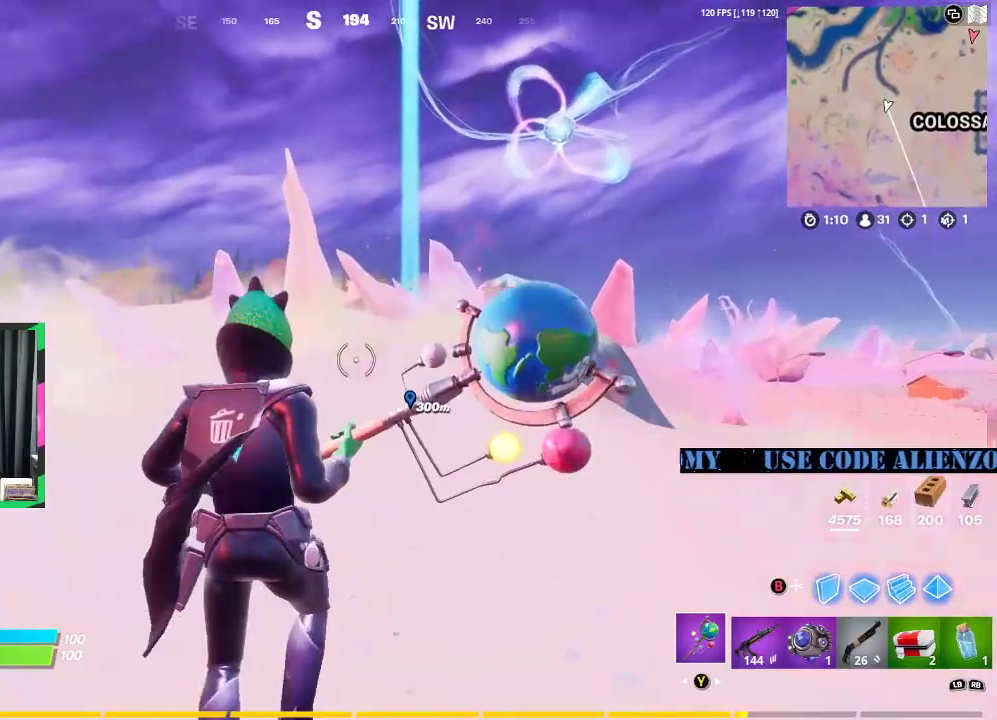
{"buttons": [], "left_stick": "up", "right_stick": "center", "events": [[333, "A", "down"], [396, "A", "up"]]}
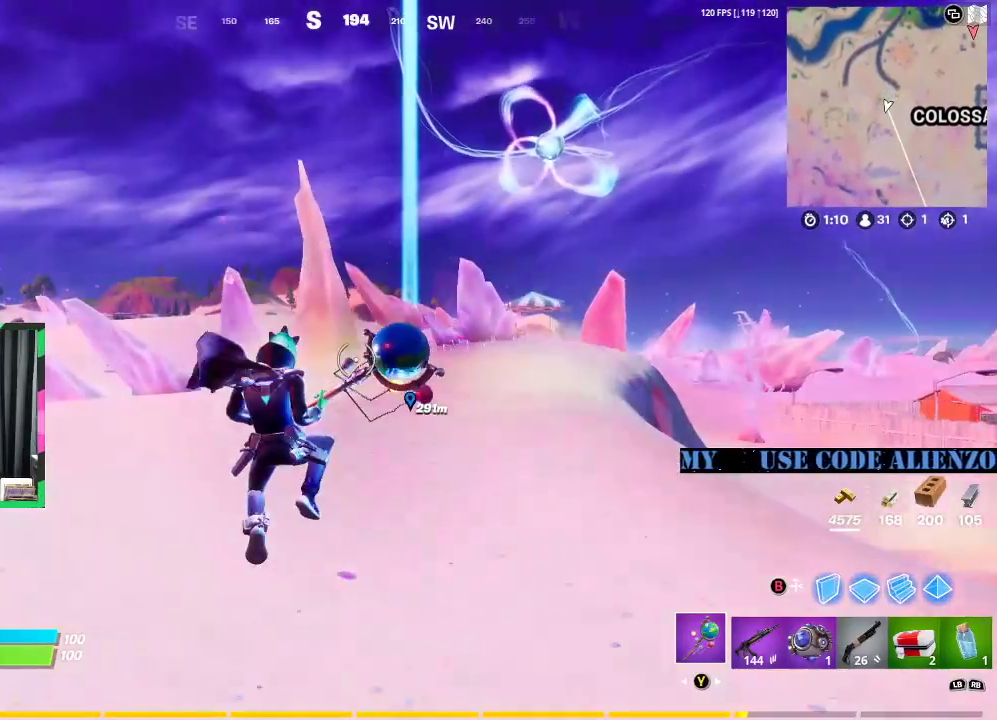
{"buttons": [], "left_stick": "up", "right_stick": "center", "events": []}
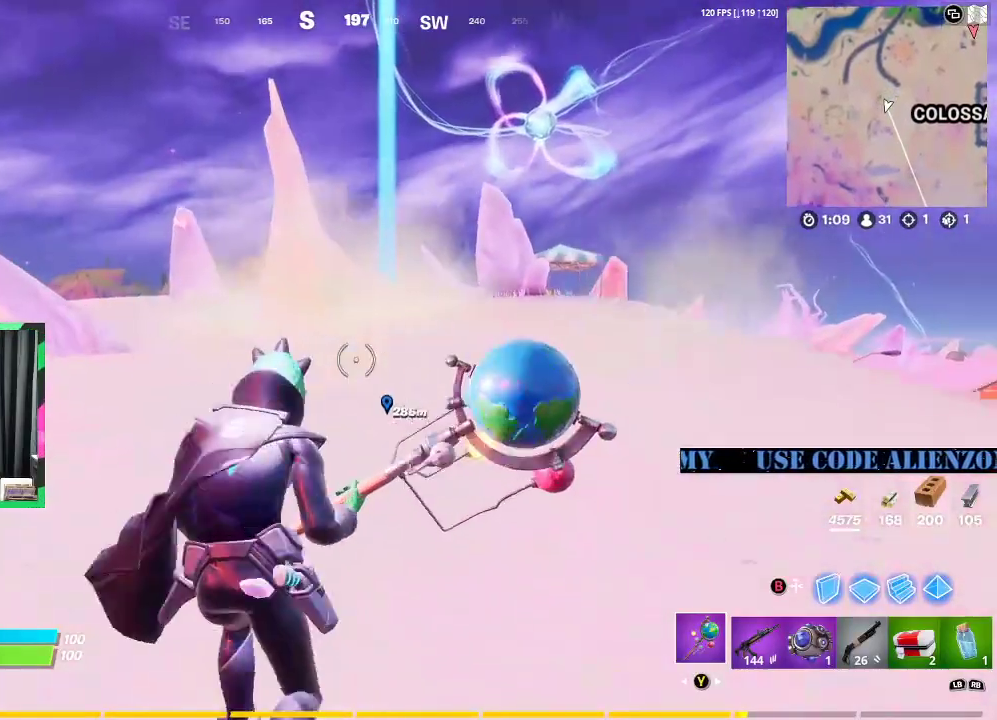
{"buttons": ["A"], "left_stick": "up", "right_stick": "center", "events": [[42, "A", "down"], [146, "A", "up"], [438, "A", "down"]]}
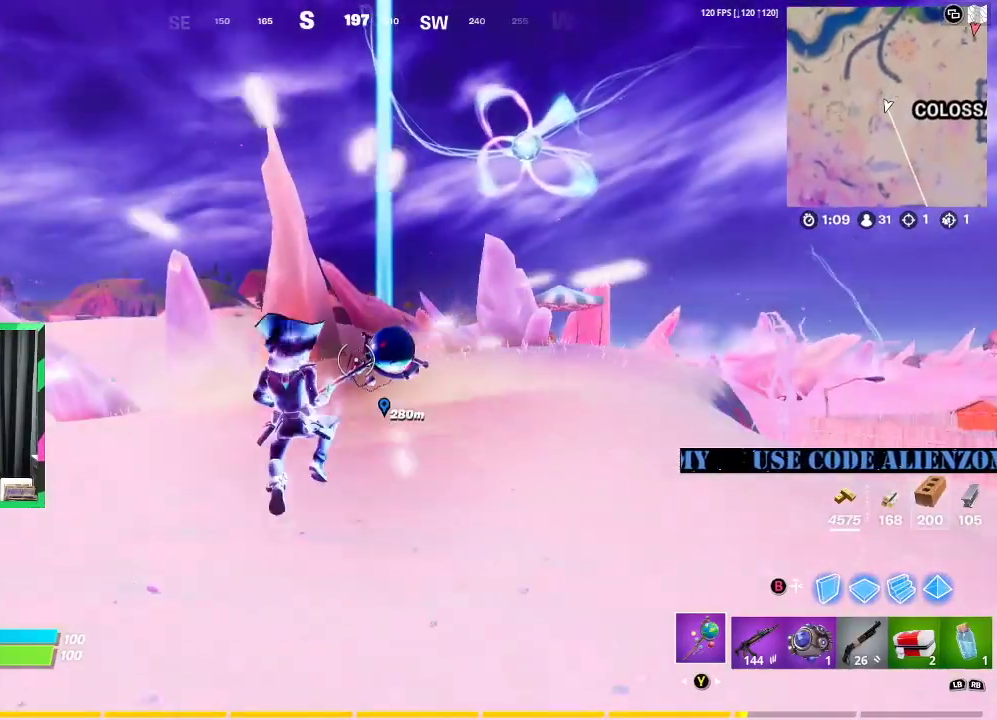
{"buttons": [], "left_stick": "up", "right_stick": "center", "events": [[62, "A", "up"]]}
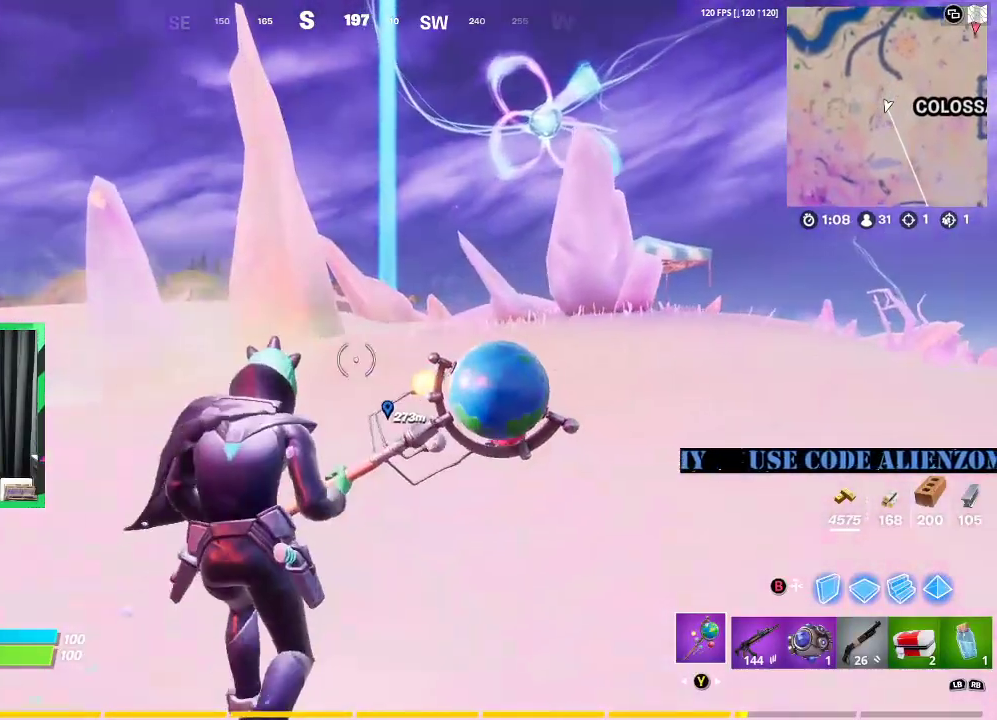
{"buttons": [], "left_stick": "up", "right_stick": "center", "events": [[146, "A", "down"], [229, "A", "up"]]}